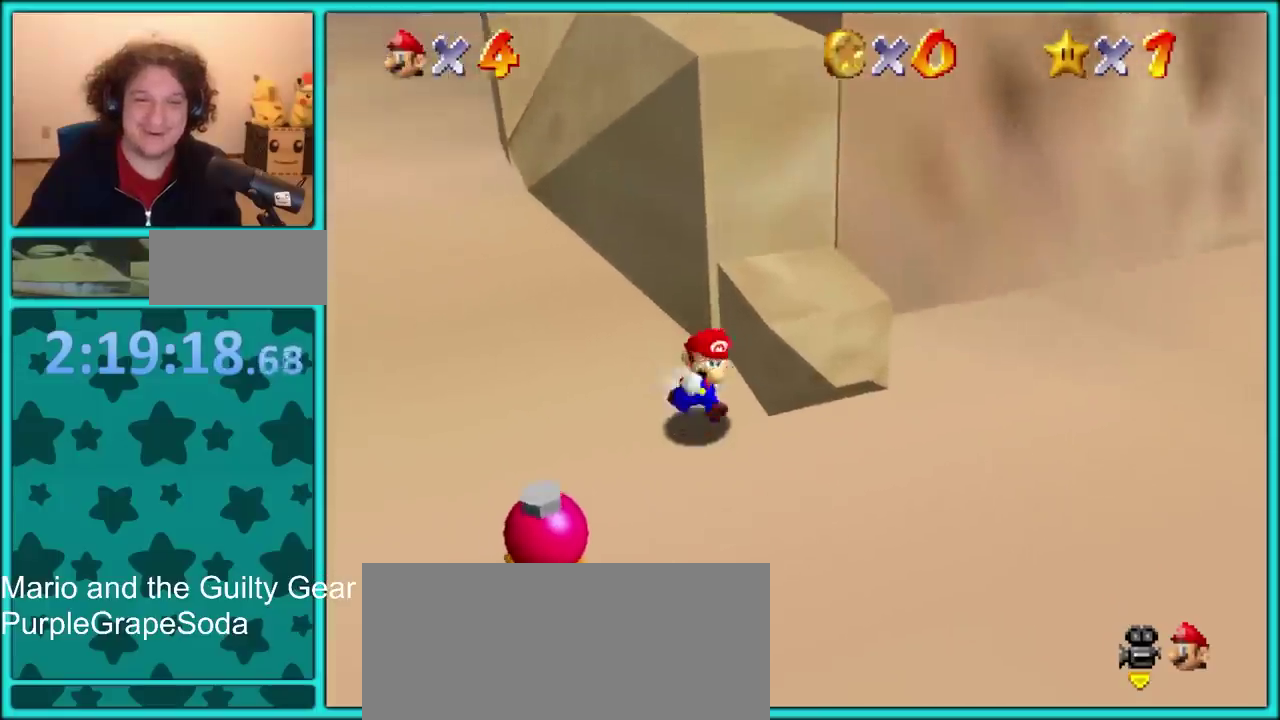
Gameplay with a controller (Nintendo layout); each line is a JSON object with the inputs held at the frame after it. Not read: L3 R3.
{"buttons": [], "left_stick": "up"}
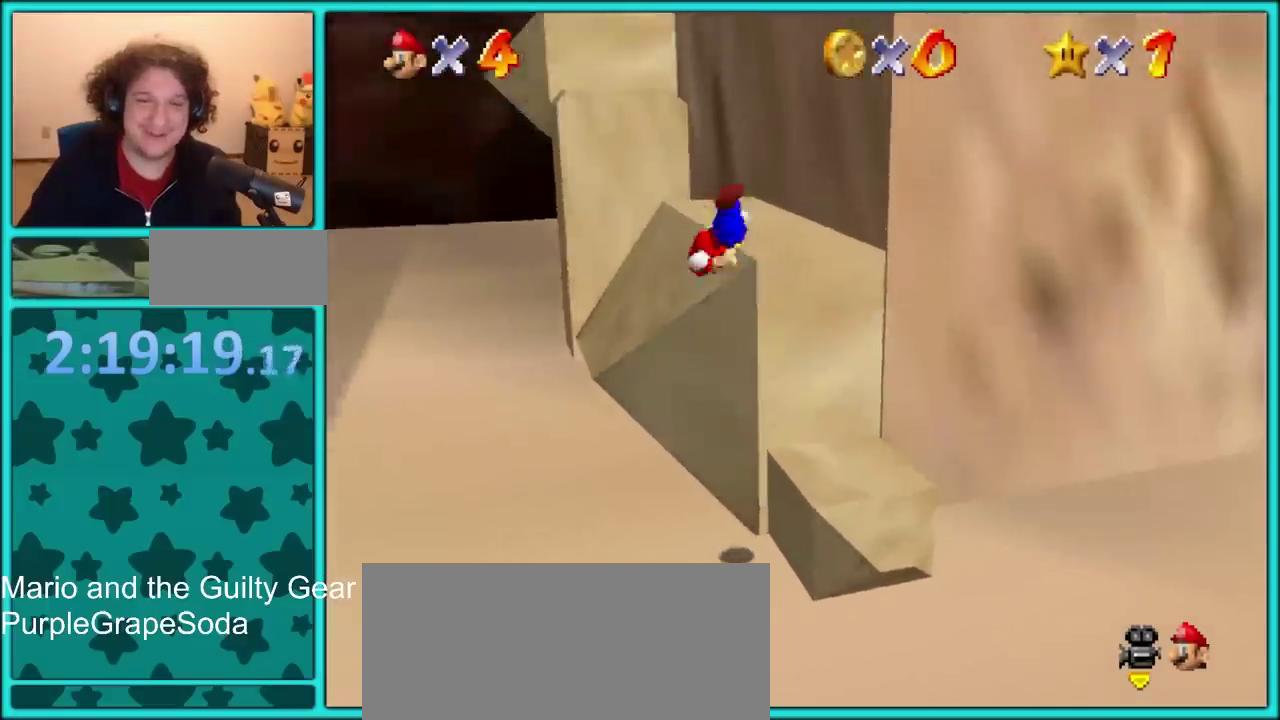
{"buttons": [], "left_stick": "up-left"}
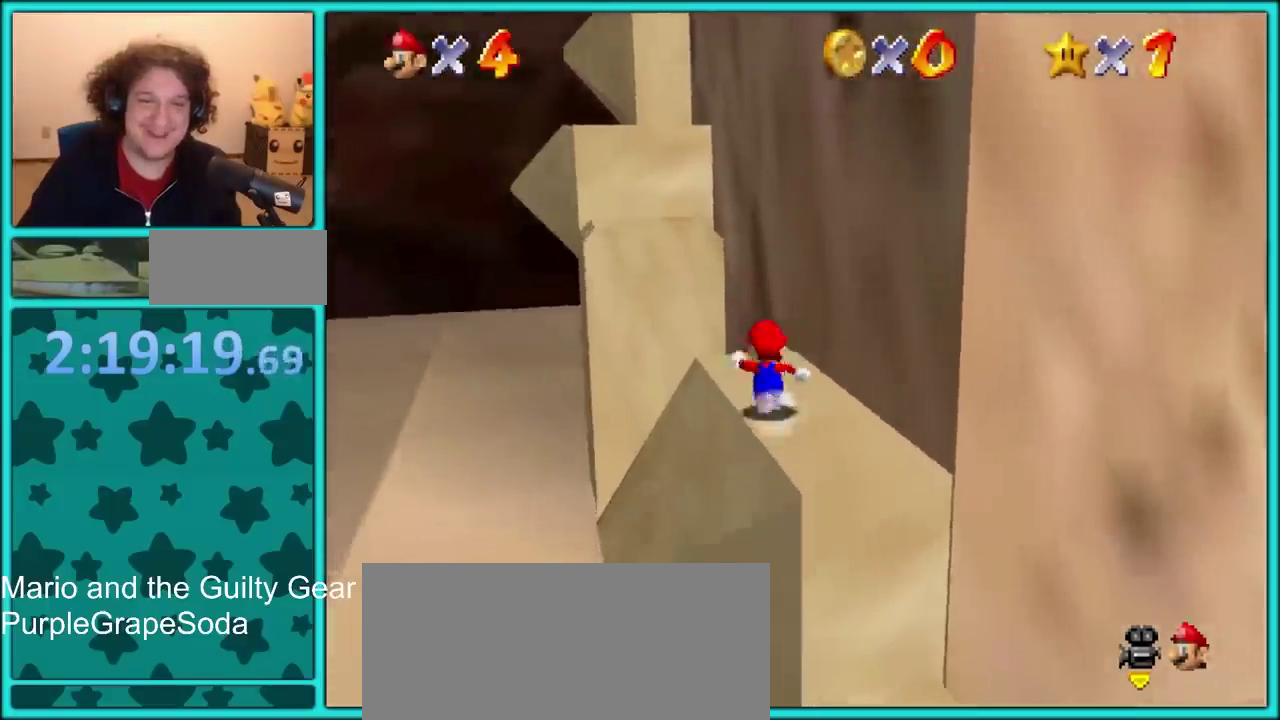
{"buttons": ["A"], "left_stick": "up-right"}
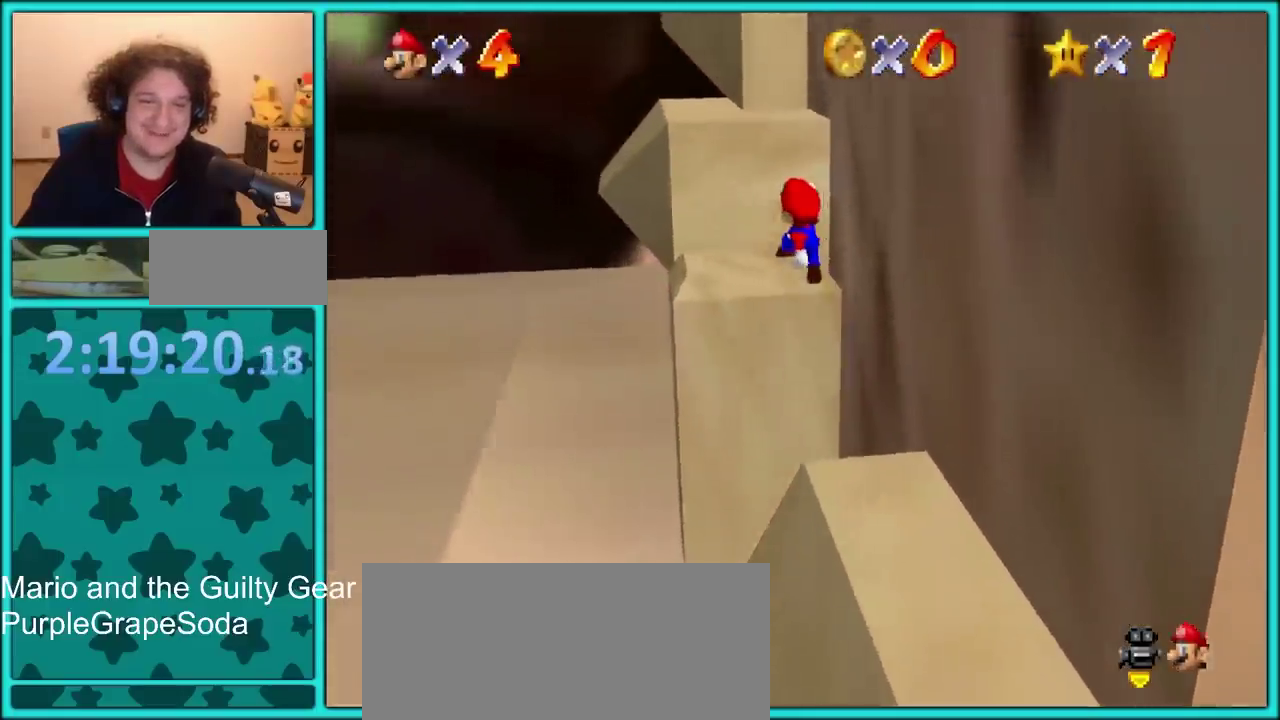
{"buttons": ["A"], "left_stick": "right"}
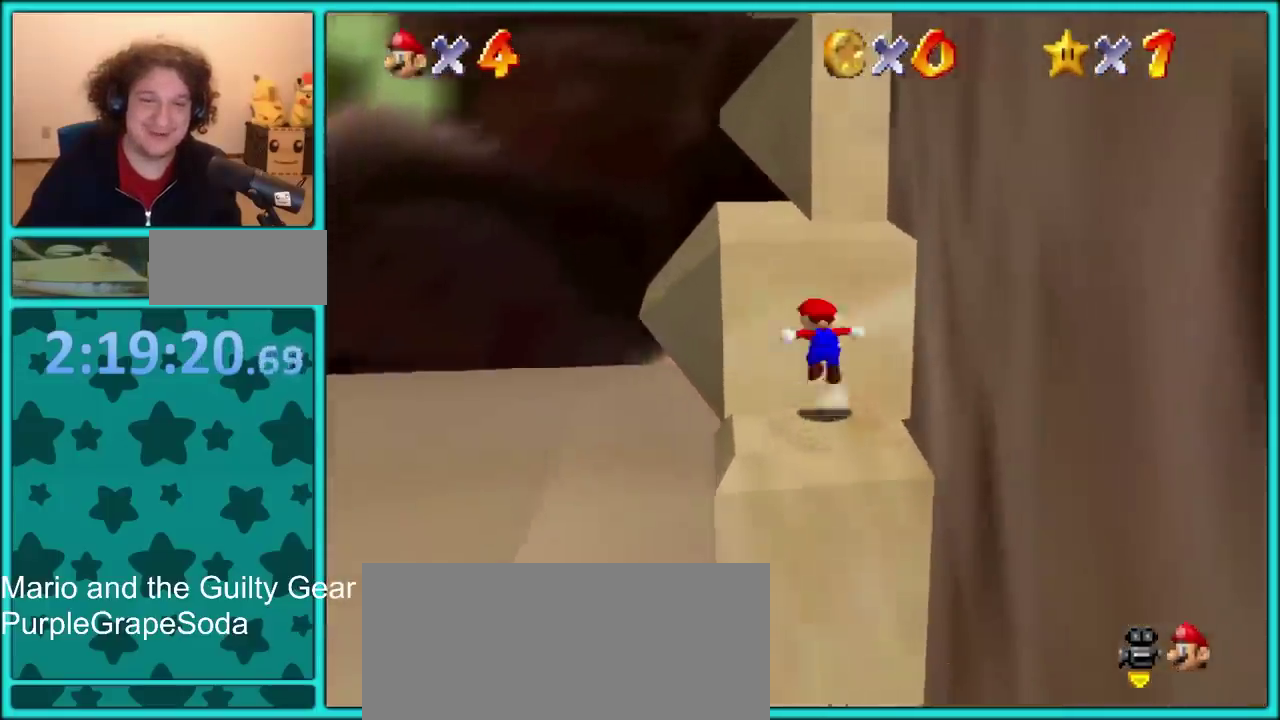
{"buttons": ["A"], "left_stick": "up-right"}